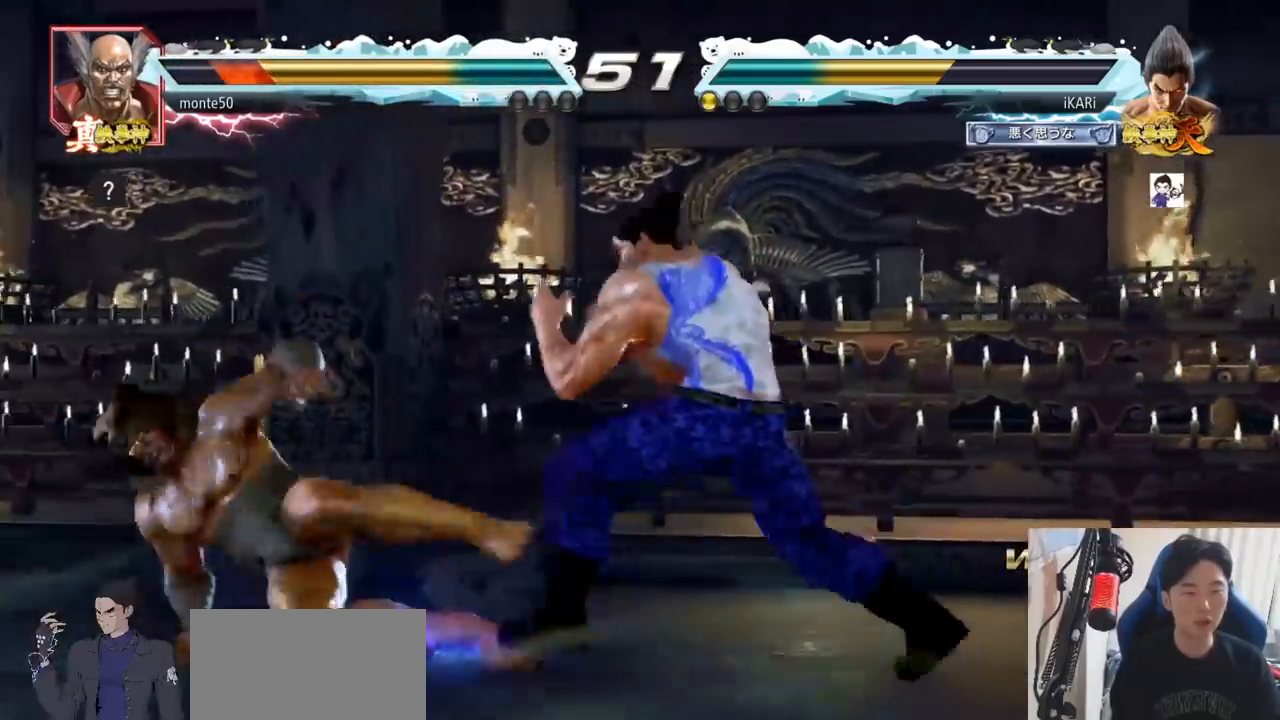
Gameplay with a controller (arcade stick); each line is a JSON object with the inputs held at the frame after it. "events" lists button and stick changes between this image and that frame as [ms after this image, input, new state], when the widget could be followed in between. Not read: L3 R3.
{"buttons": ["CROSS"], "left_stick": "left", "events": [[34, "left_stick", "center"], [167, "left_stick", "left"], [467, "CROSS", "down"]]}
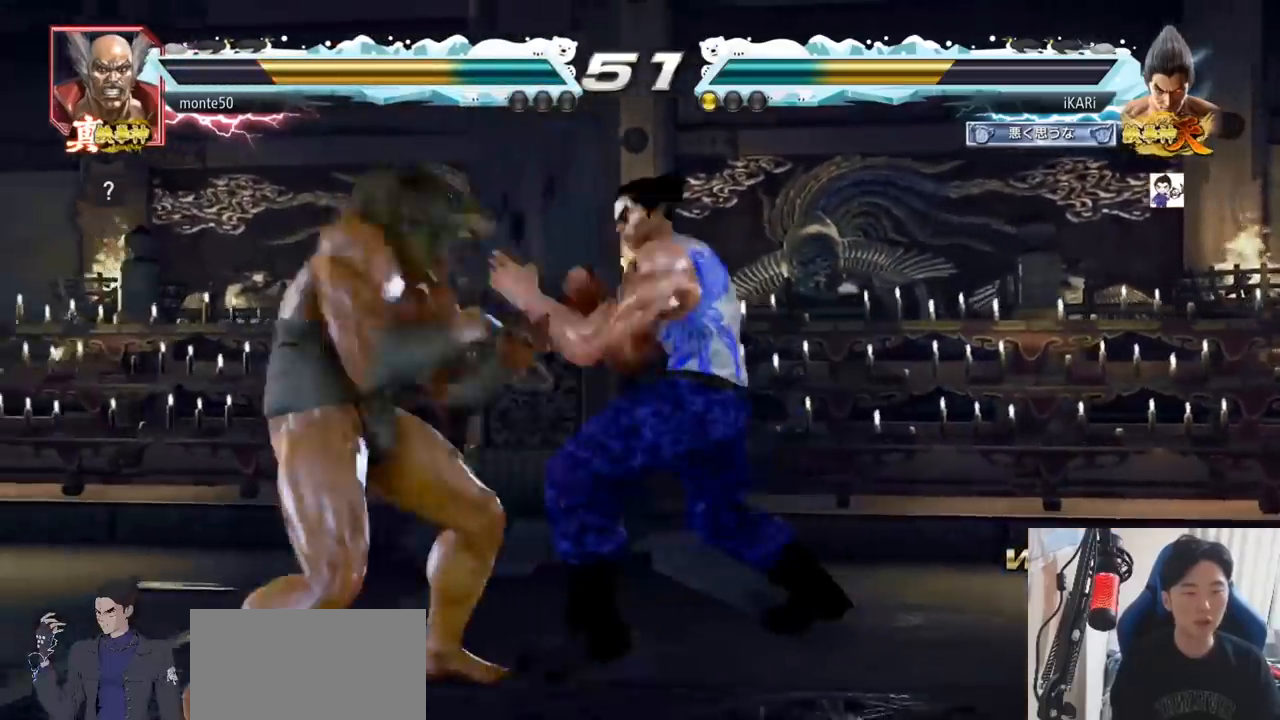
{"buttons": [], "left_stick": "left", "events": [[33, "TRIANGLE", "down"], [50, "CROSS", "up"], [83, "TRIANGLE", "up"], [150, "left_stick", "center"], [283, "left_stick", "left"]]}
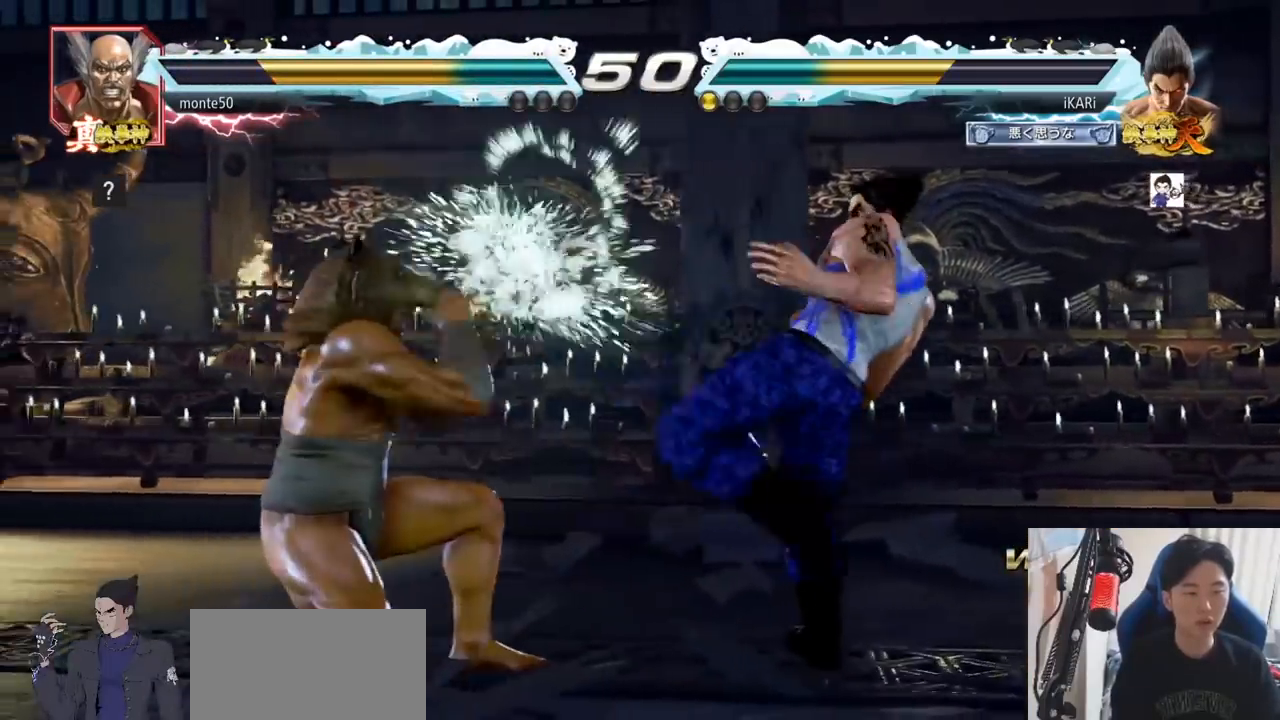
{"buttons": [], "left_stick": "center", "events": [[50, "left_stick", "down-left"], [251, "TRIANGLE", "down"], [301, "TRIANGLE", "up"], [334, "TRIANGLE", "down"], [384, "TRIANGLE", "up"], [417, "TRIANGLE", "down"], [467, "left_stick", "center"], [484, "TRIANGLE", "up"]]}
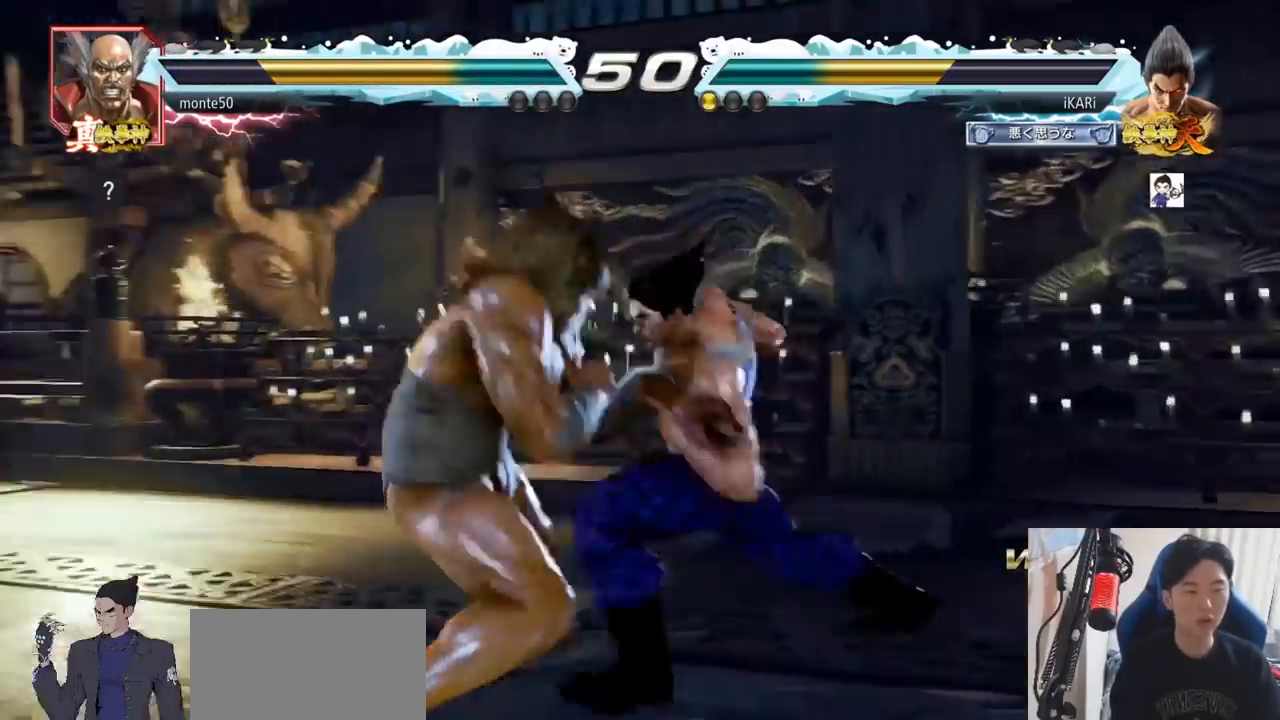
{"buttons": [], "left_stick": "center"}
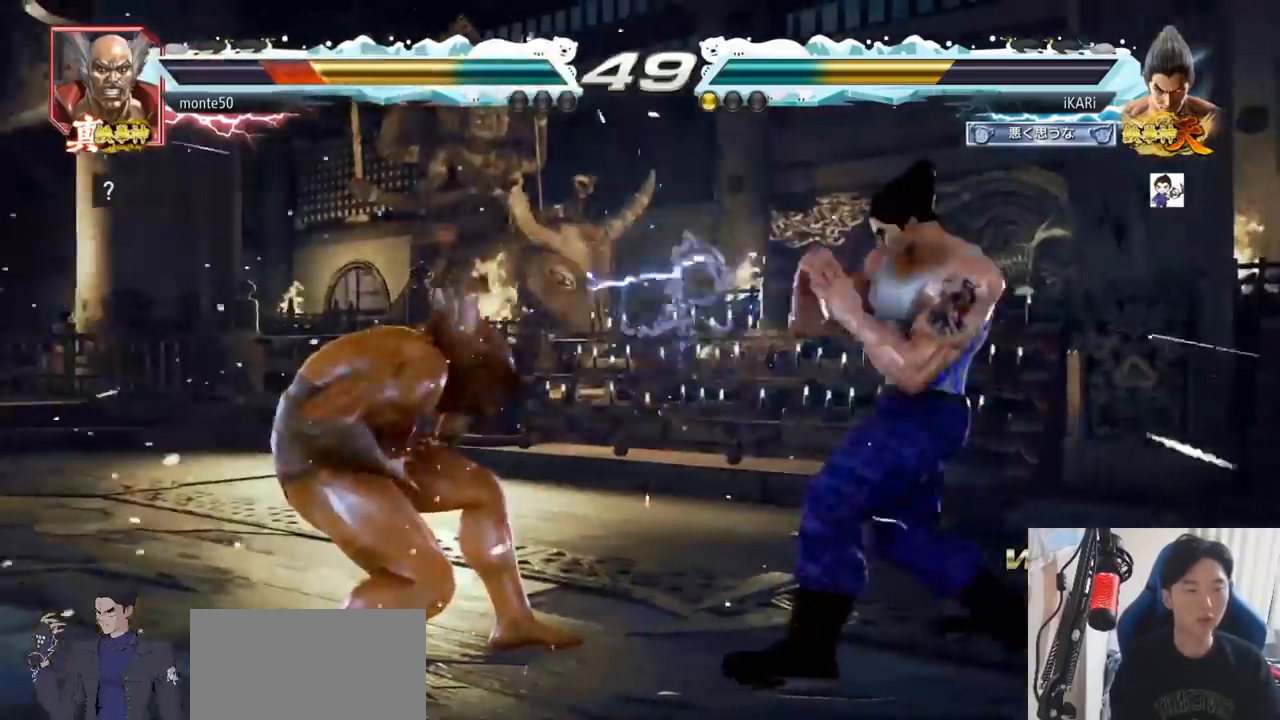
{"buttons": [], "left_stick": "down-left"}
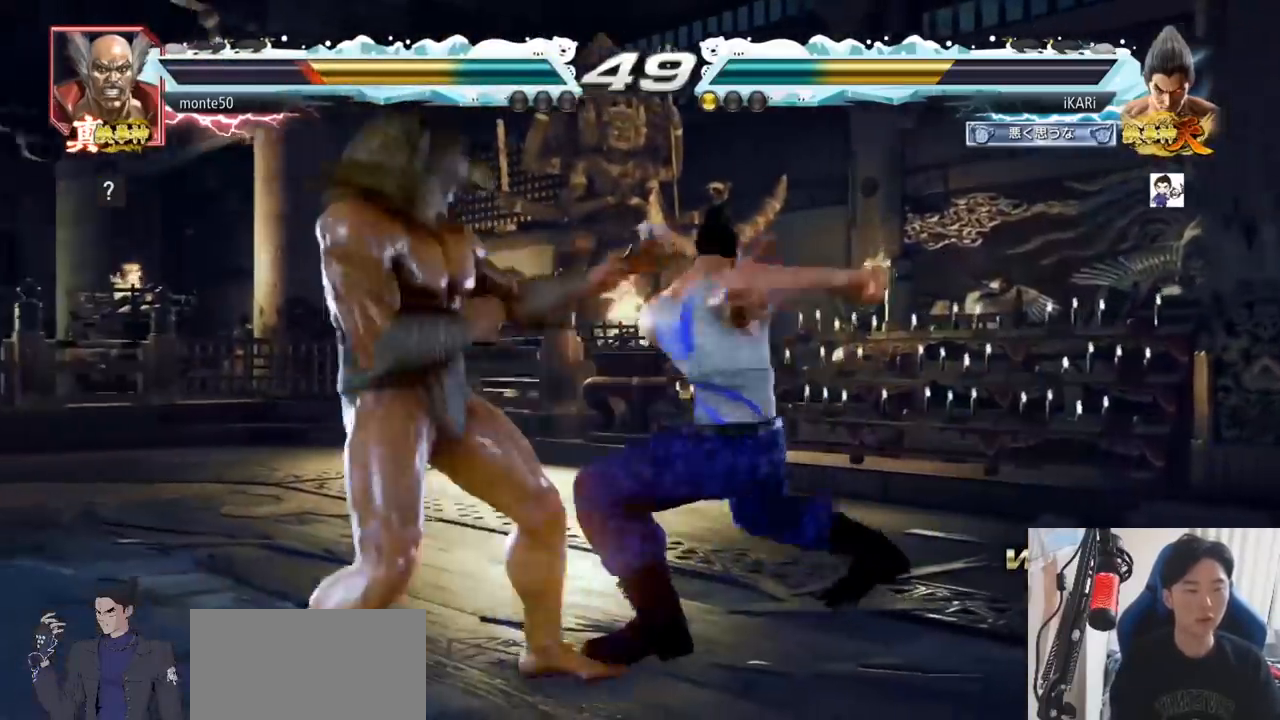
{"buttons": ["TRIANGLE"], "left_stick": "center", "events": [[17, "SQUARE", "down"], [50, "SQUARE", "up"], [100, "SQUARE", "down"], [183, "SQUARE", "up"], [300, "TRIANGLE", "down"], [334, "left_stick", "center"], [350, "TRIANGLE", "up"], [400, "TRIANGLE", "down"], [450, "TRIANGLE", "up"], [484, "TRIANGLE", "down"]]}
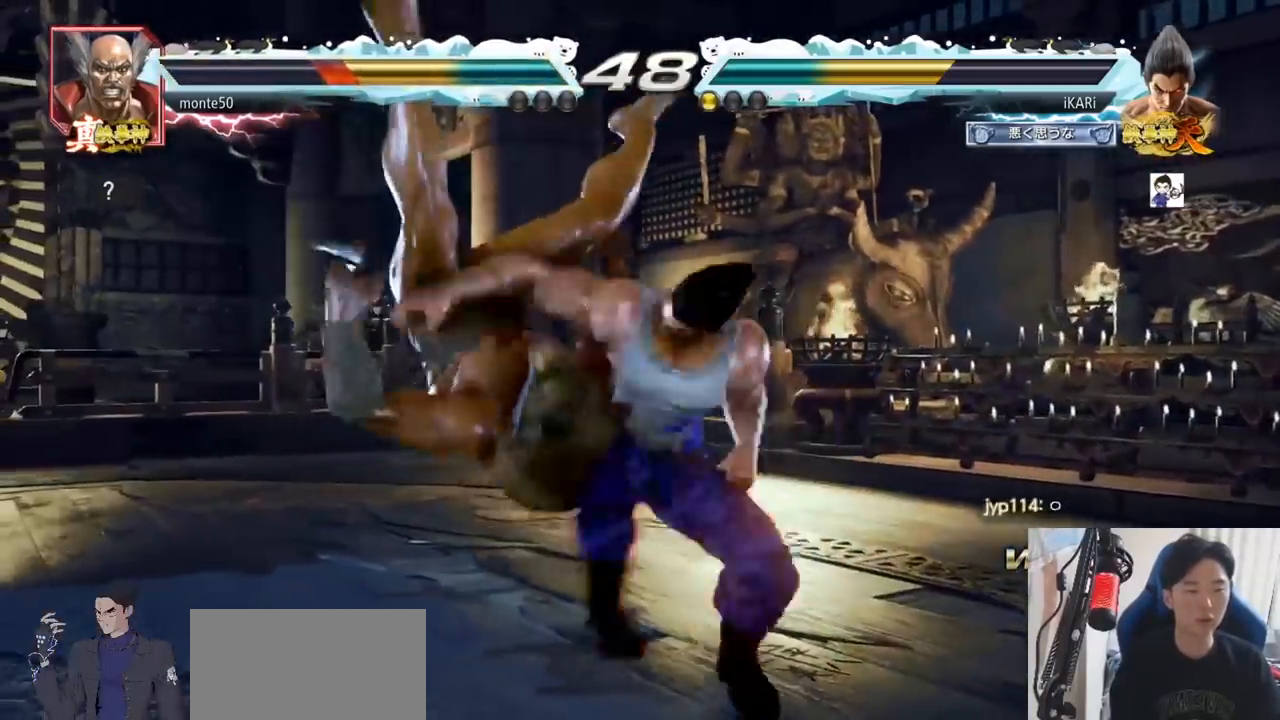
{"buttons": [], "left_stick": "center", "events": [[34, "TRIANGLE", "up"], [84, "TRIANGLE", "down"], [234, "TRIANGLE", "up"]]}
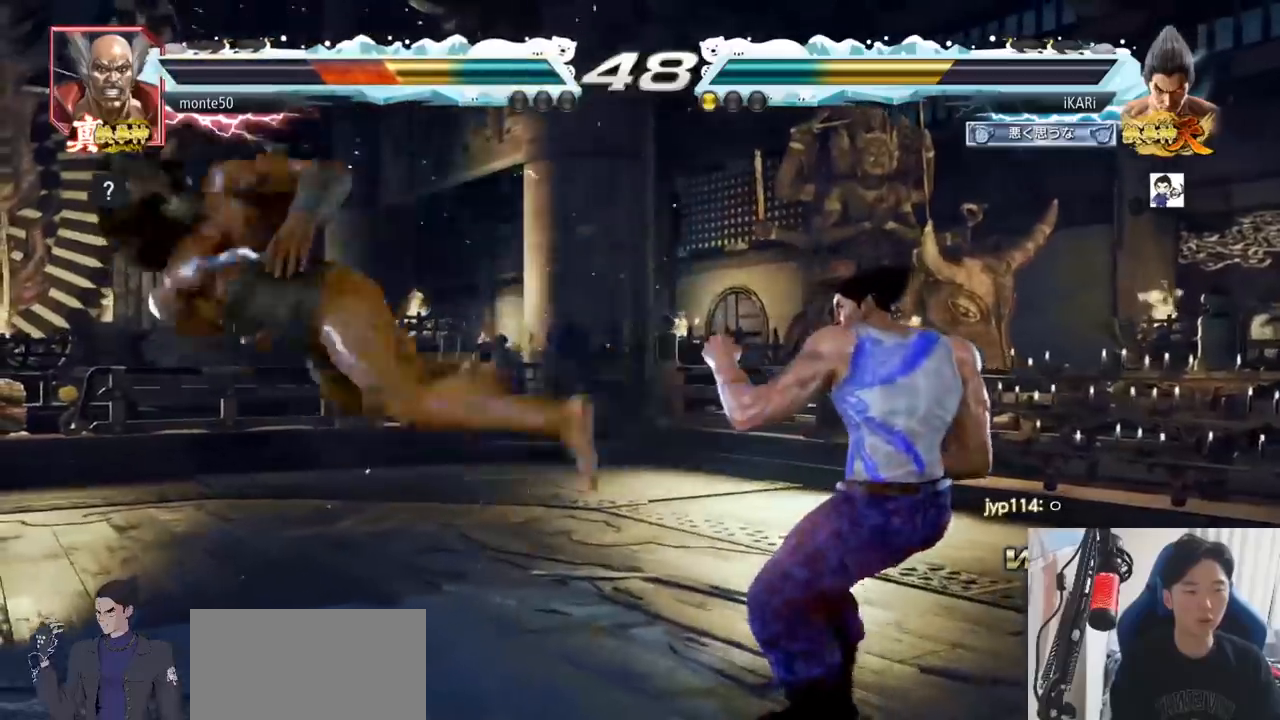
{"buttons": [], "left_stick": "down-left", "events": [[183, "left_stick", "down"], [283, "left_stick", "left"], [384, "left_stick", "down-left"], [417, "CROSS", "down"], [484, "CROSS", "up"]]}
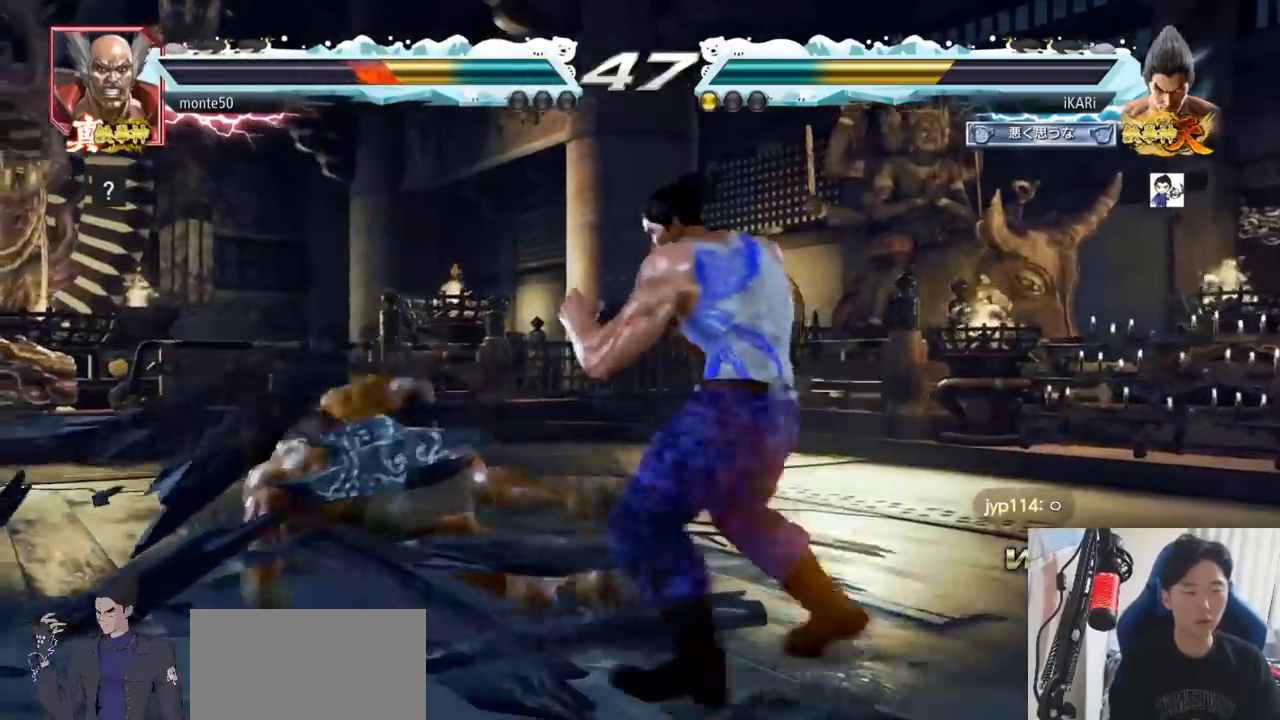
{"buttons": [], "left_stick": "center", "events": [[217, "left_stick", "left"], [351, "TRIANGLE", "down"], [351, "left_stick", "center"], [434, "TRIANGLE", "up"]]}
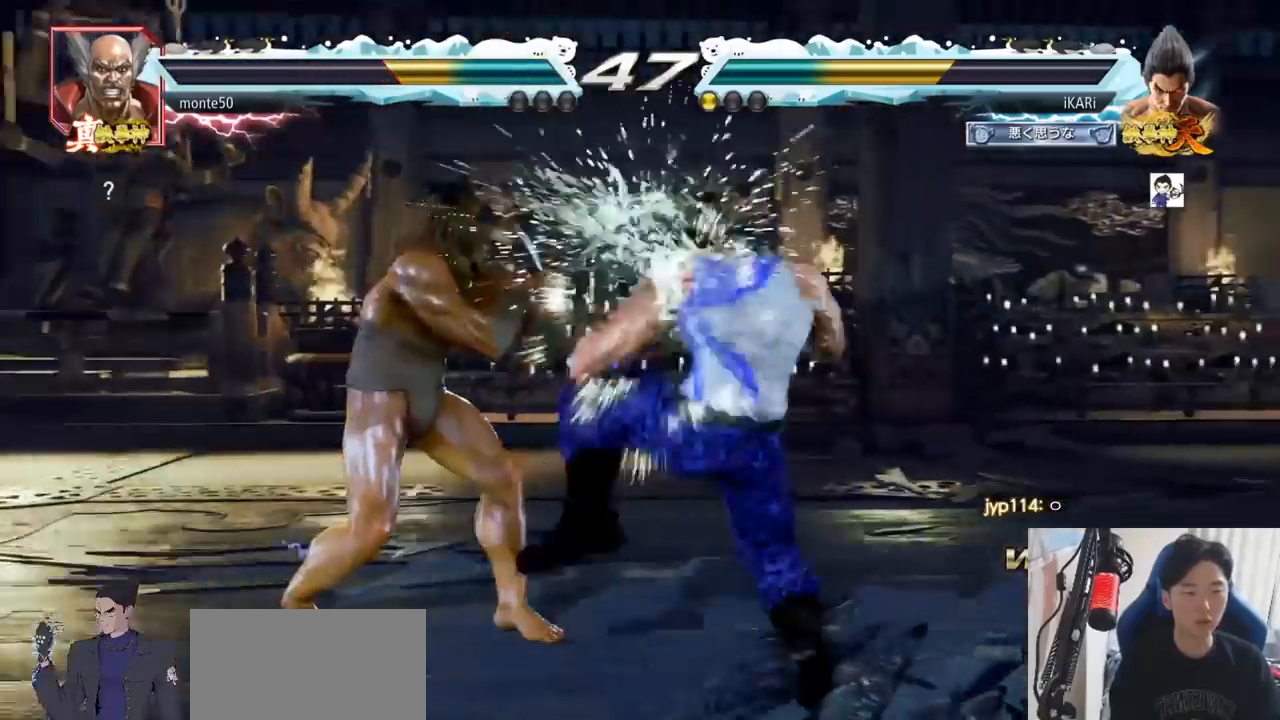
{"buttons": ["TRIANGLE"], "left_stick": "center", "events": [[200, "SQUARE", "down"], [267, "SQUARE", "up"], [400, "TRIANGLE", "down"], [467, "TRIANGLE", "up"], [500, "TRIANGLE", "down"]]}
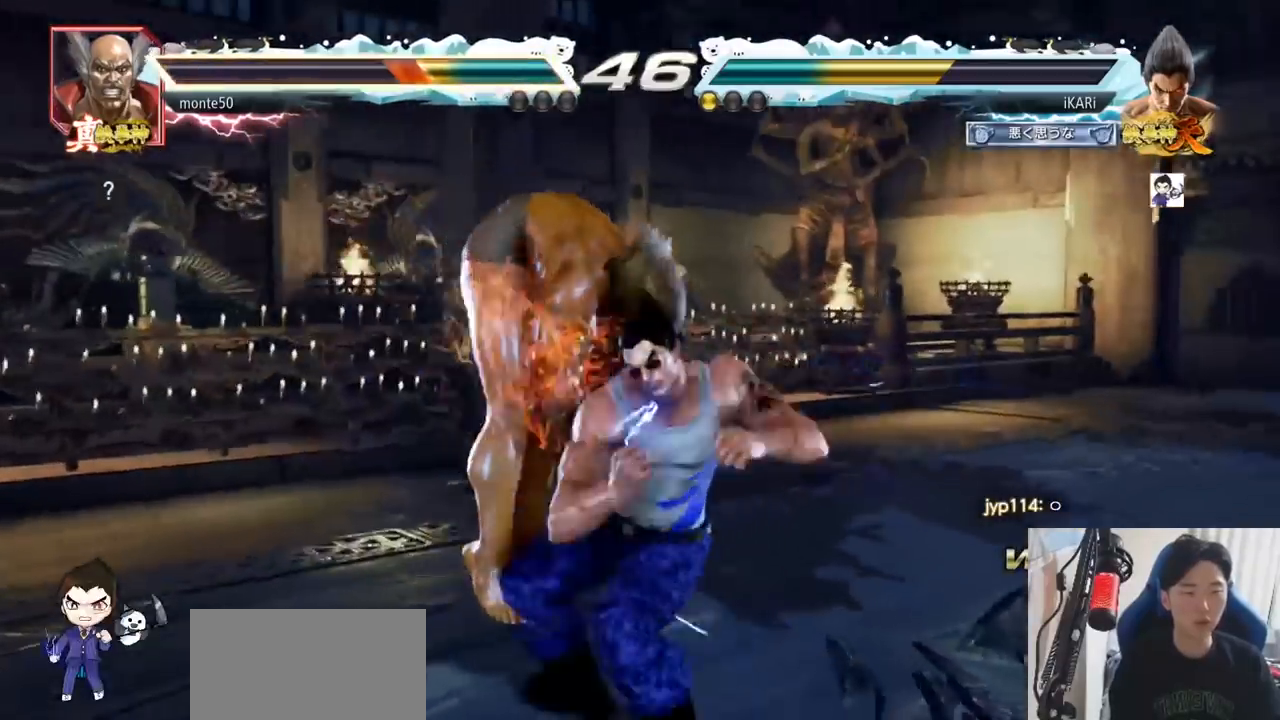
{"buttons": [], "left_stick": "center", "events": [[50, "TRIANGLE", "up"], [84, "TRIANGLE", "down"], [151, "TRIANGLE", "up"]]}